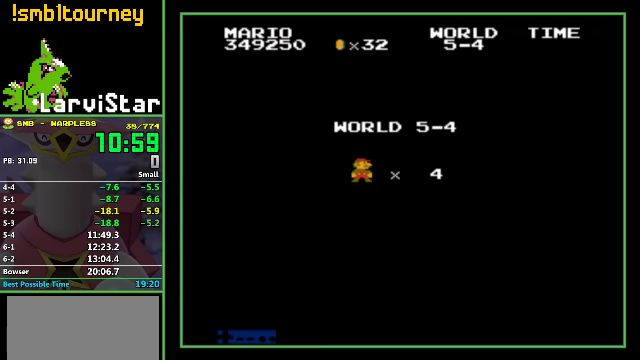
Gameplay with a controller (Nintendo layout); each line is a JSON object with the inputs held at the frame after it. "events" lists button and stick changes between this image and that frame as [ms after this image, input, new state], when the widget could be followed in between. Not read: L3 R3.
{"buttons": ["B", "DPAD_RIGHT"], "events": [[233, "B", "down"], [233, "DPAD_RIGHT", "down"]]}
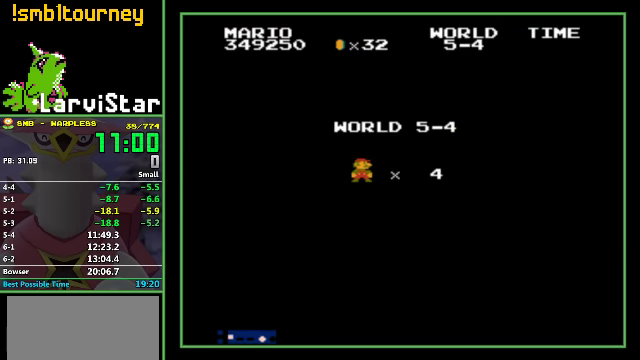
{"buttons": ["B", "DPAD_RIGHT"], "events": []}
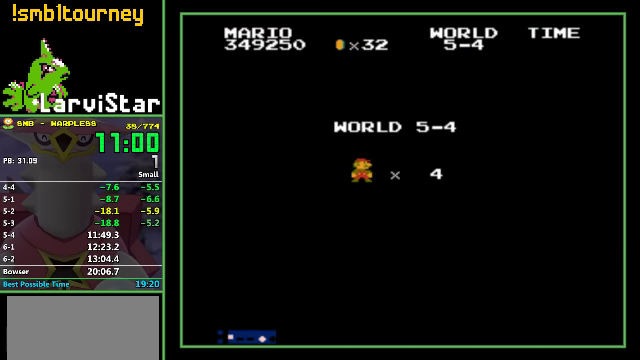
{"buttons": ["B", "DPAD_RIGHT"], "events": []}
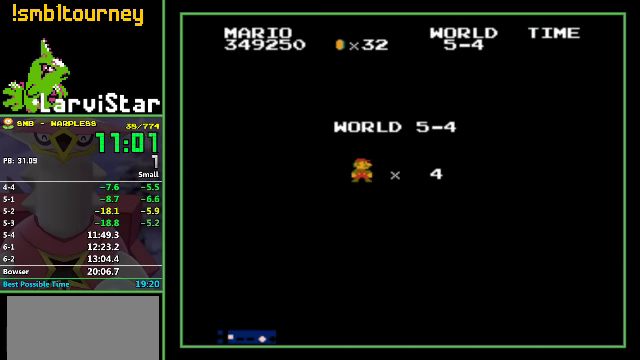
{"buttons": ["B", "DPAD_RIGHT"], "events": []}
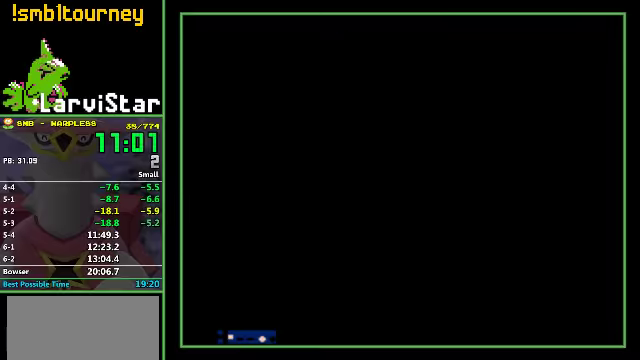
{"buttons": ["B", "DPAD_RIGHT"], "events": []}
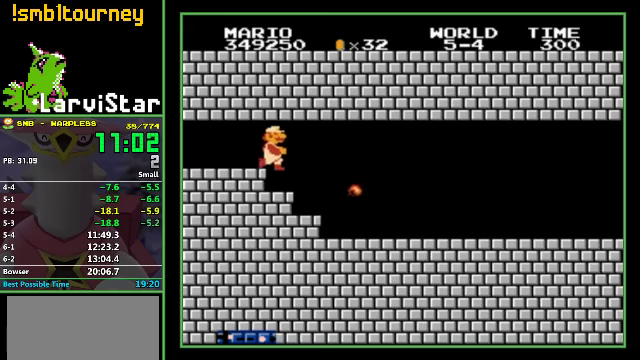
{"buttons": ["B", "DPAD_RIGHT"], "events": []}
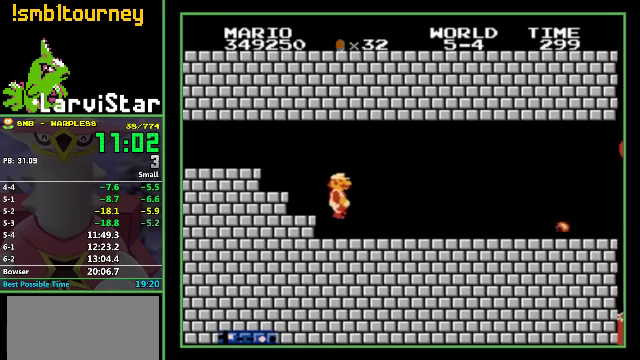
{"buttons": ["B", "DPAD_RIGHT"], "events": []}
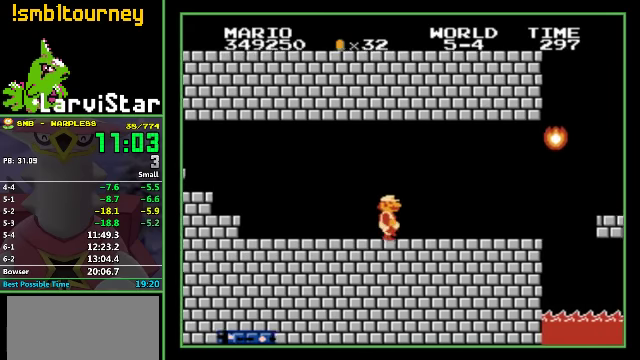
{"buttons": ["B", "DPAD_LEFT"], "events": [[466, "DPAD_LEFT", "down"], [466, "DPAD_RIGHT", "up"]]}
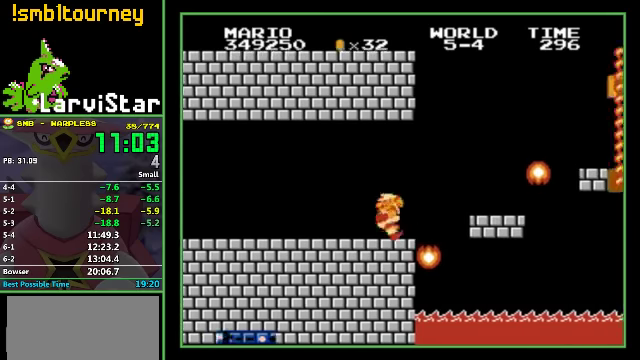
{"buttons": ["A", "B", "DPAD_RIGHT"], "events": [[33, "A", "down"], [100, "DPAD_LEFT", "up"], [100, "DPAD_RIGHT", "down"]]}
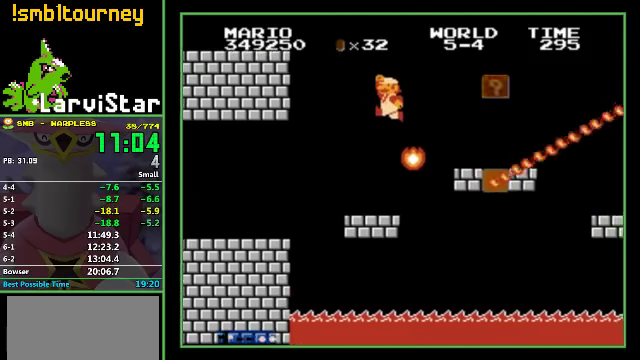
{"buttons": ["B", "DPAD_LEFT"], "events": [[166, "A", "up"], [266, "DPAD_LEFT", "down"], [266, "DPAD_RIGHT", "up"]]}
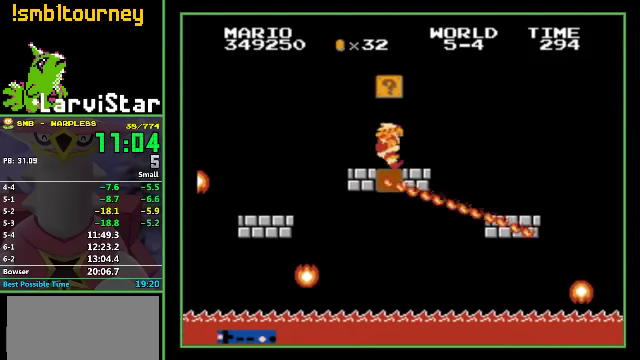
{"buttons": ["B", "DPAD_RIGHT"], "events": [[100, "DPAD_LEFT", "up"], [500, "DPAD_RIGHT", "down"]]}
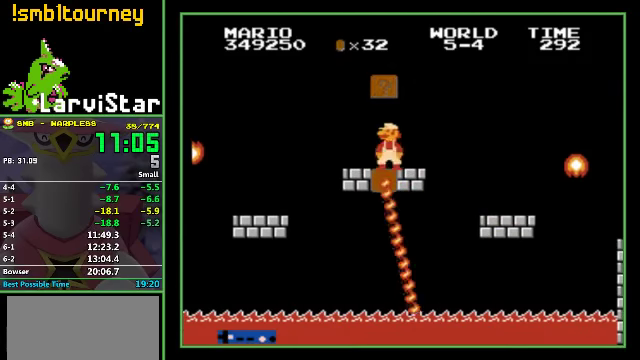
{"buttons": ["B", "DPAD_RIGHT"], "events": []}
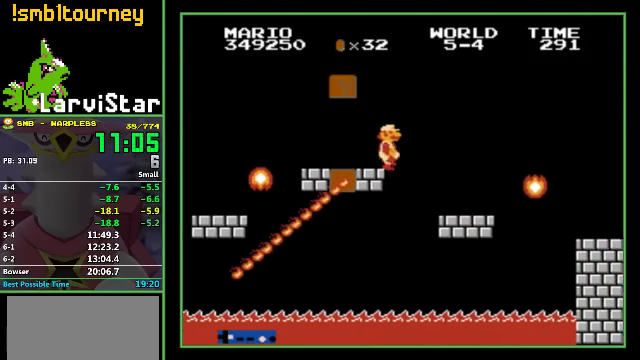
{"buttons": ["A", "B", "DPAD_RIGHT"], "events": [[300, "A", "down"]]}
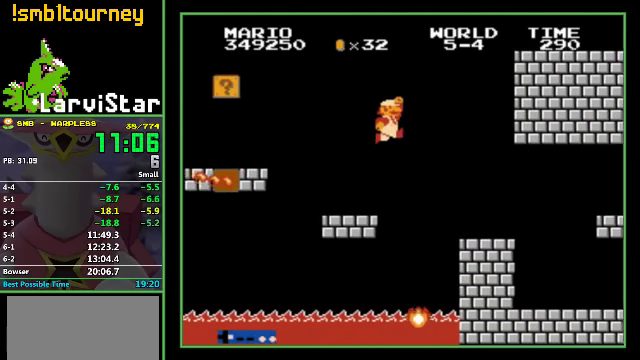
{"buttons": ["B", "DPAD_RIGHT"], "events": [[33, "A", "up"]]}
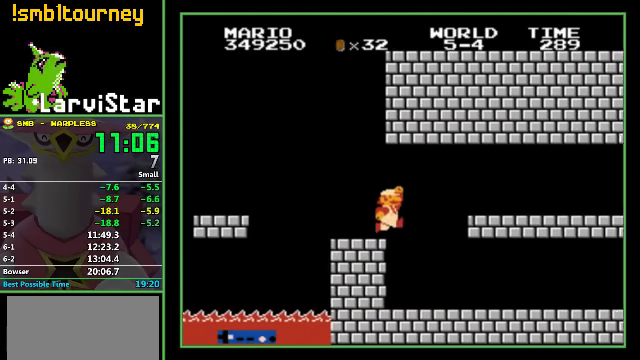
{"buttons": ["B", "DPAD_RIGHT"], "events": []}
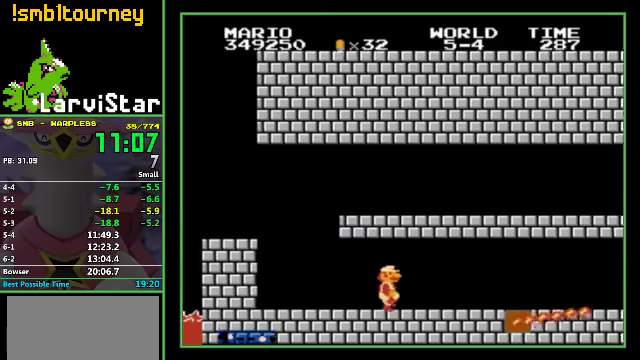
{"buttons": ["B", "DPAD_RIGHT"], "events": []}
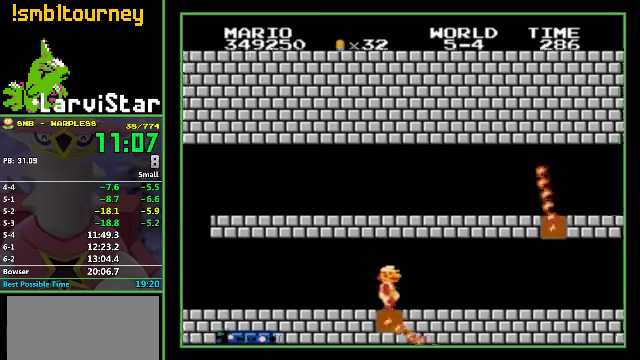
{"buttons": ["B", "DPAD_RIGHT"], "events": []}
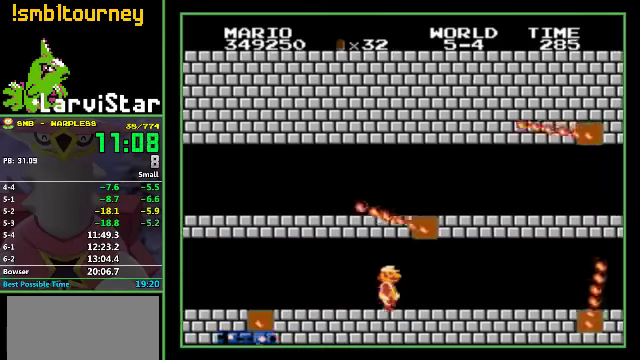
{"buttons": ["B", "DPAD_RIGHT"], "events": []}
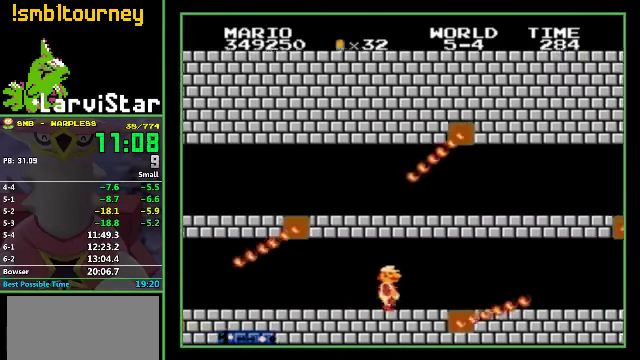
{"buttons": ["B", "DPAD_RIGHT"], "events": []}
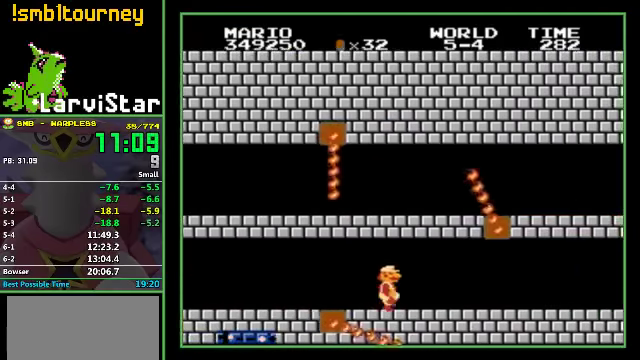
{"buttons": ["B", "DPAD_RIGHT"], "events": []}